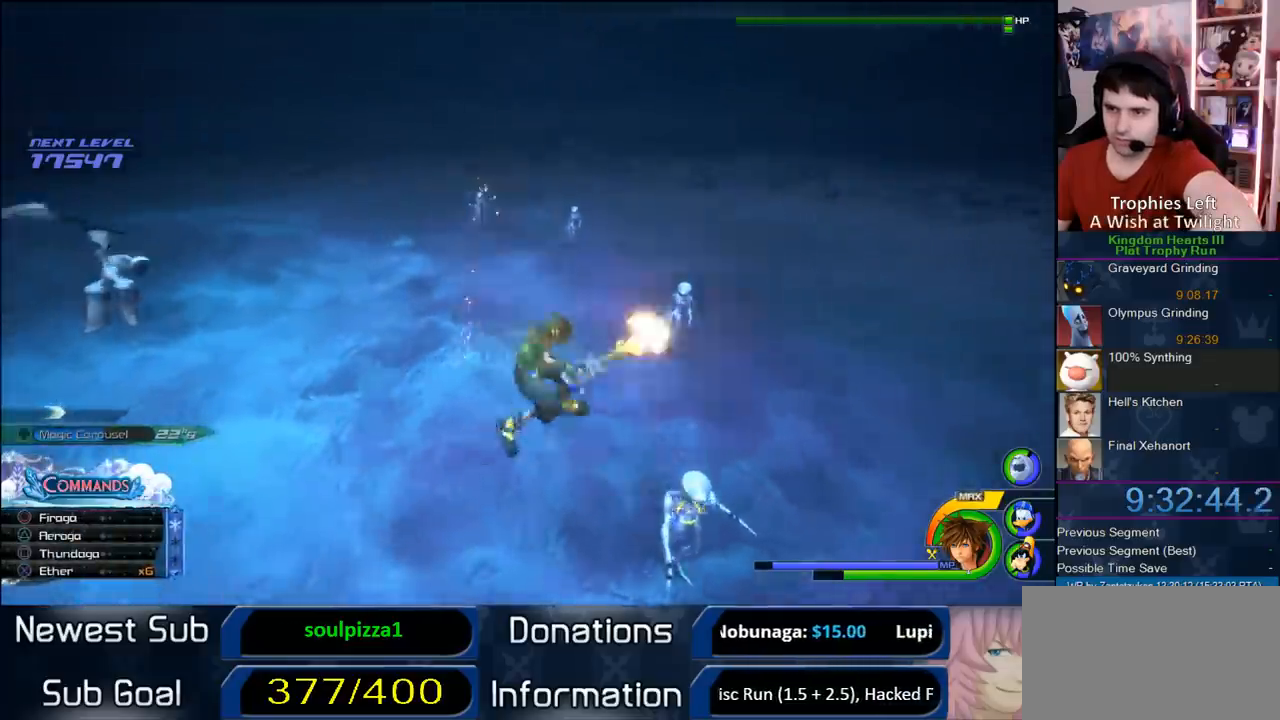
Gameplay with a controller (PlayStation layout); each line is a JSON object with the inputs held at the frame after it (dt_ms = milliseconds from this image to that frame). "button_events" lists button changes between this image and that frame as [ms after this image, input, new state], when the widget could be followed in between (sticks are given only as held states). Not read: L2 L3 R2 R3.
{"dt_ms": 500, "buttons": ["SQUARE"], "left_stick": "up-right", "right_stick": "center", "button_events": [[433, "SQUARE", "down"]]}
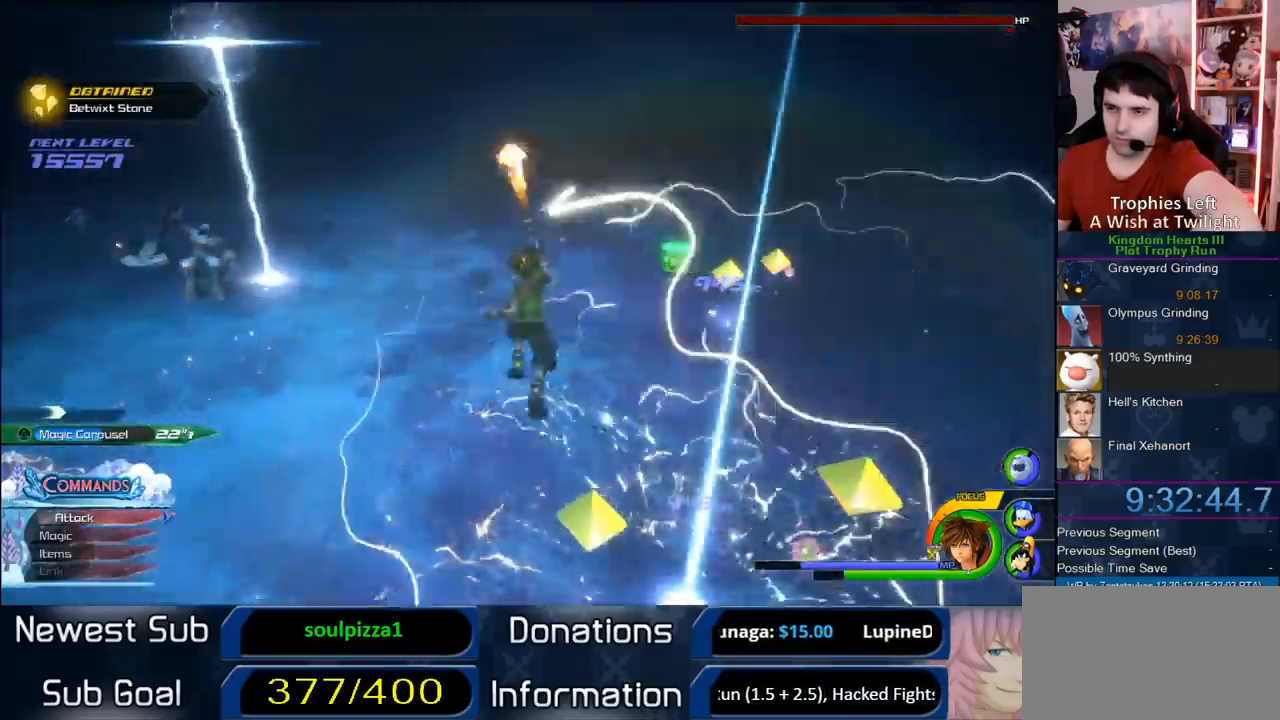
{"dt_ms": 1000, "buttons": [], "left_stick": "up-left", "right_stick": "right", "button_events": [[17, "SQUARE", "up"], [117, "SQUARE", "down"], [183, "SQUARE", "up"], [533, "SQUARE", "down"], [683, "SQUARE", "up"]]}
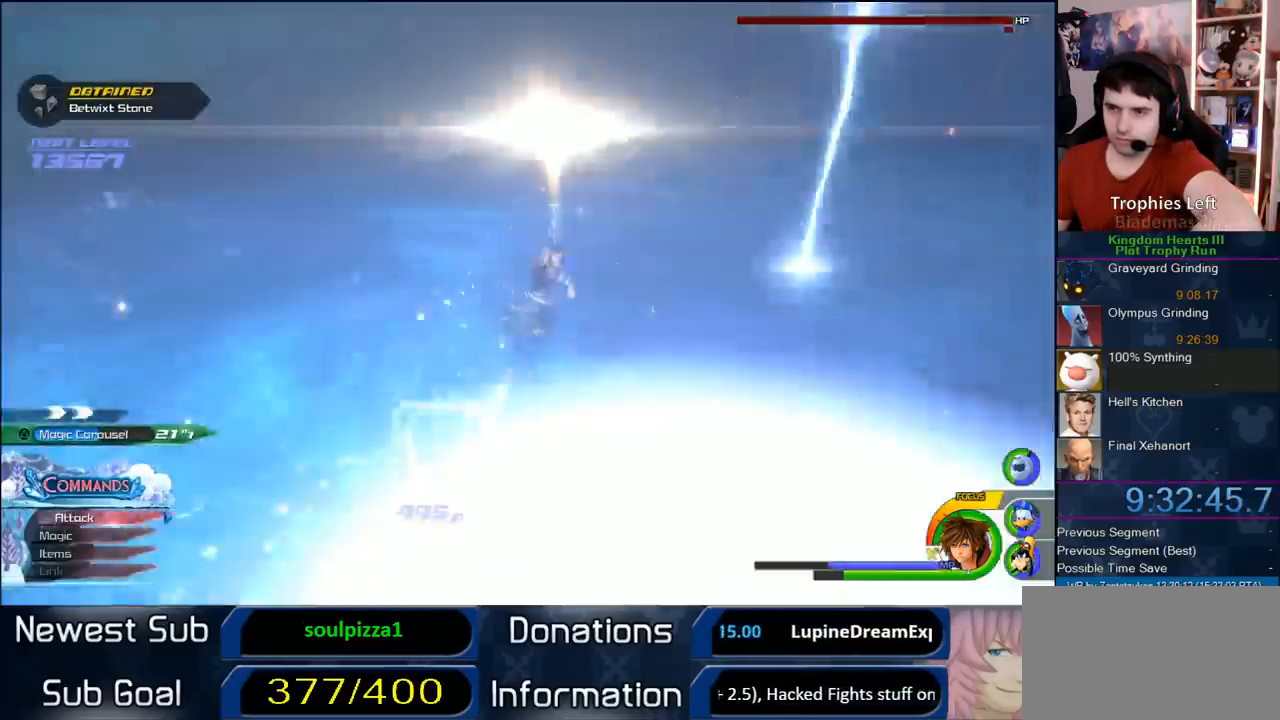
{"dt_ms": 500, "buttons": [], "left_stick": "up", "right_stick": "center", "button_events": [[367, "SQUARE", "down"], [417, "SQUARE", "up"]]}
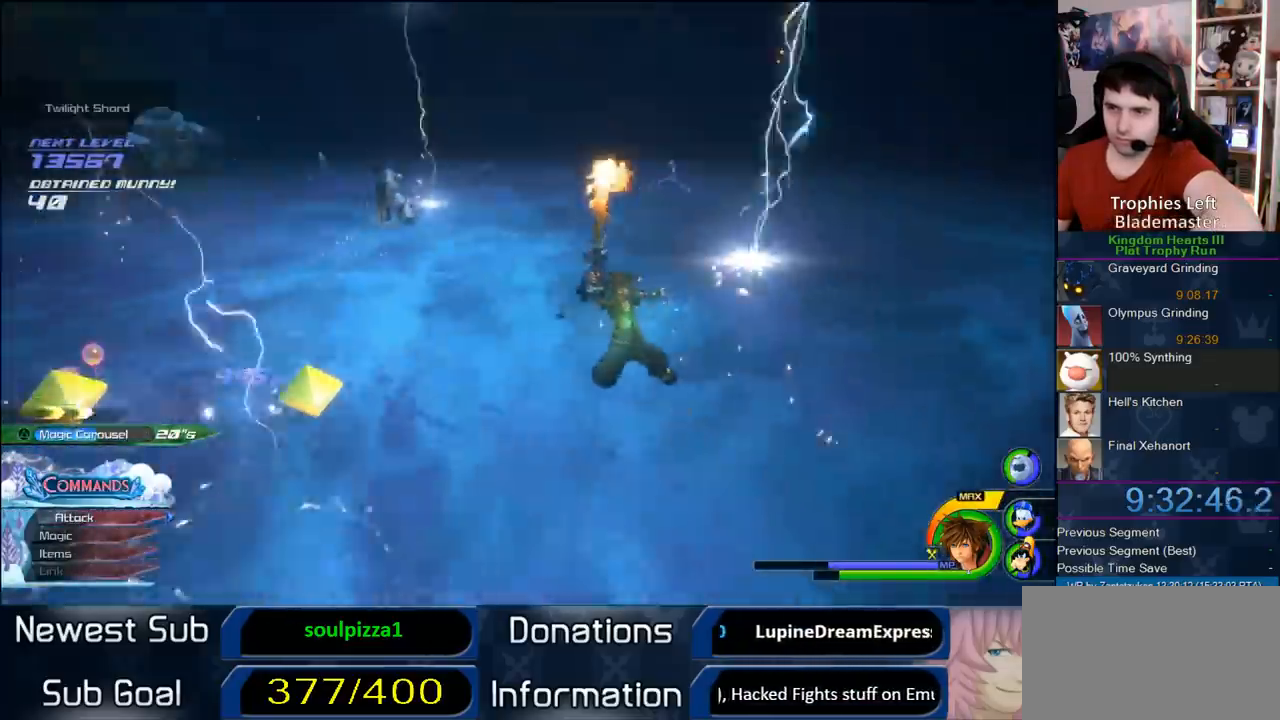
{"dt_ms": 500, "buttons": [], "left_stick": "up-left", "right_stick": "center"}
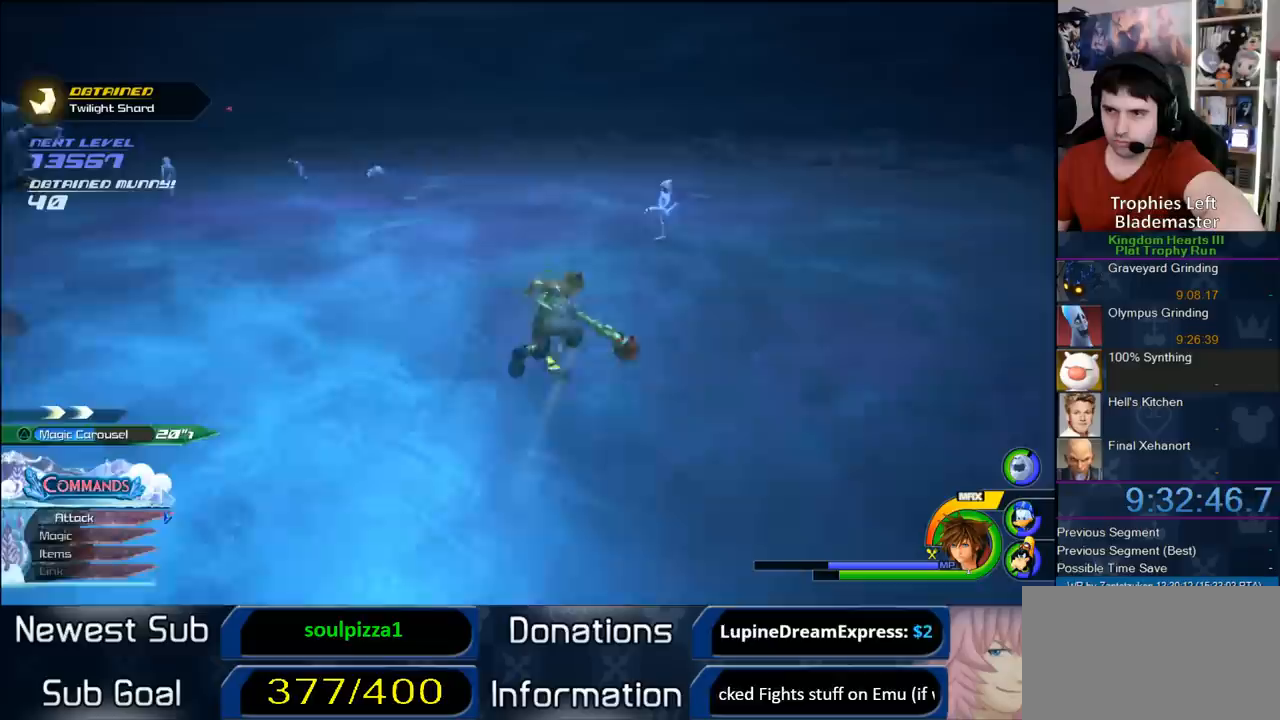
{"dt_ms": 500, "buttons": [], "left_stick": "up-left", "right_stick": "center"}
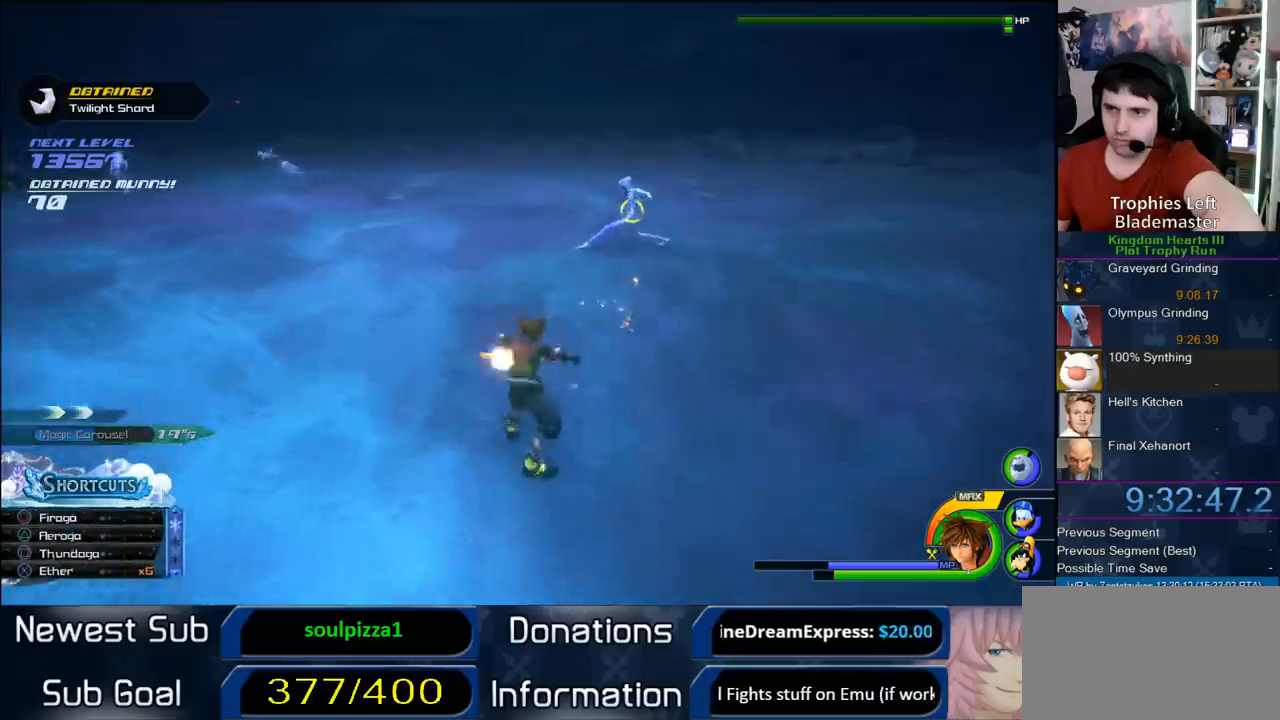
{"dt_ms": 500, "buttons": [], "left_stick": "up", "right_stick": "center", "button_events": []}
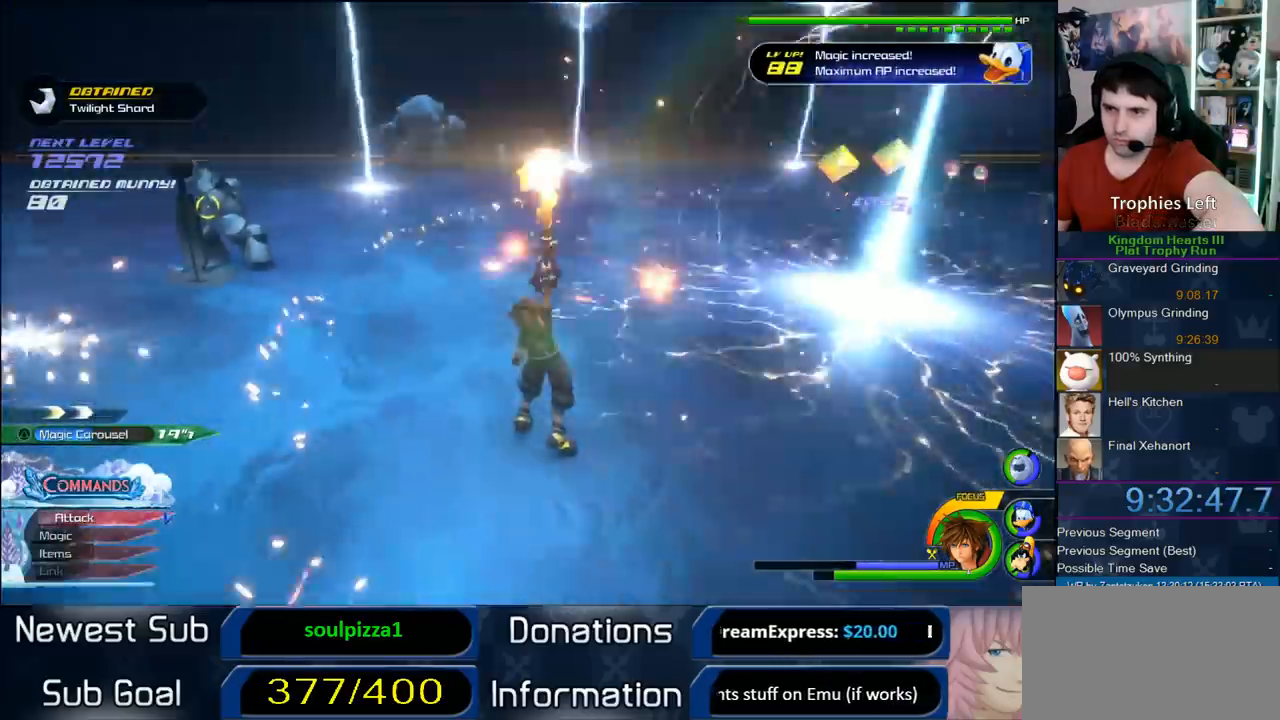
{"dt_ms": 500, "buttons": [], "left_stick": "up-right", "right_stick": "center", "button_events": []}
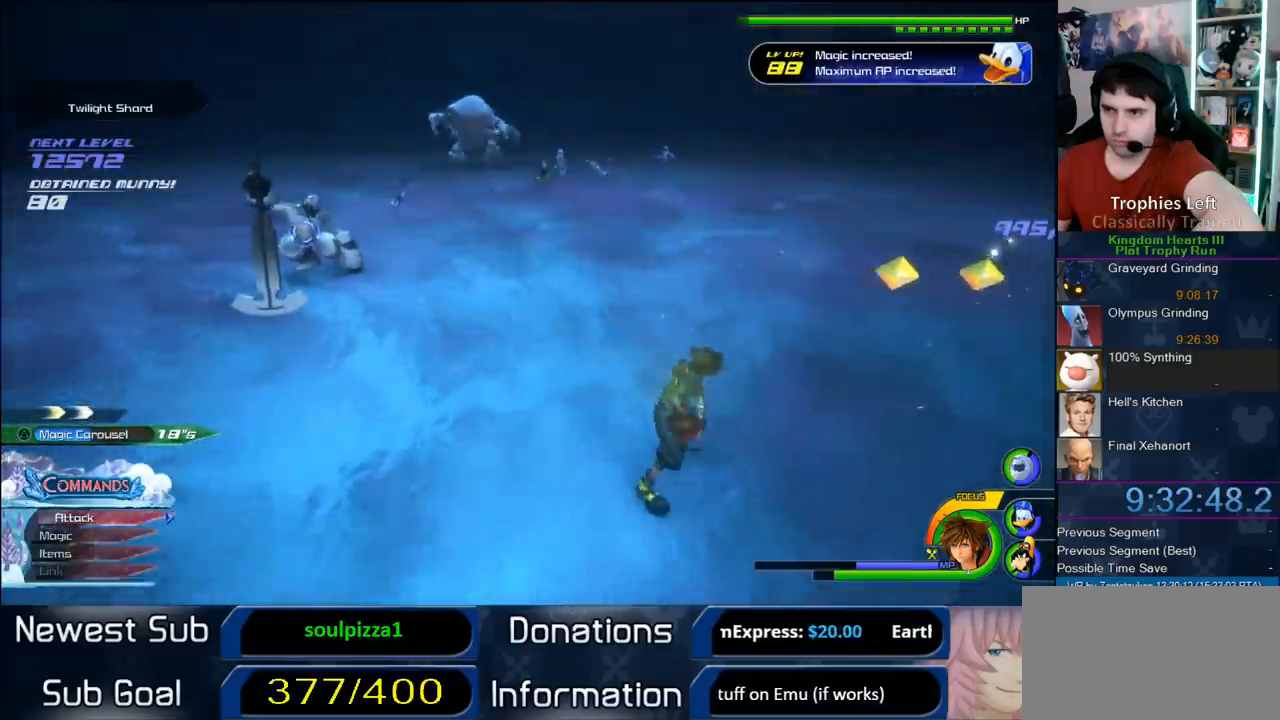
{"dt_ms": 500, "buttons": ["CROSS"], "left_stick": "up-right", "right_stick": "center", "button_events": [[450, "CROSS", "down"]]}
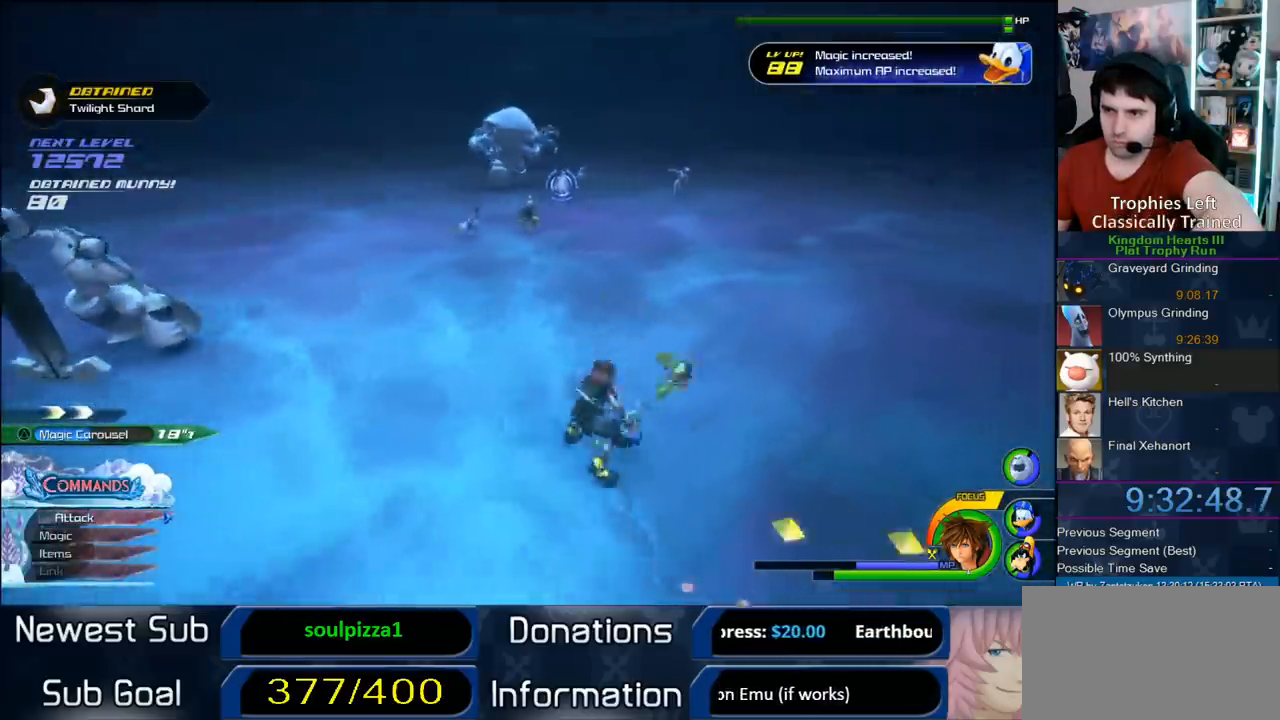
{"dt_ms": 1000, "buttons": [], "left_stick": "up-left", "right_stick": "right", "button_events": [[17, "CROSS", "up"], [117, "SQUARE", "down"], [267, "SQUARE", "up"]]}
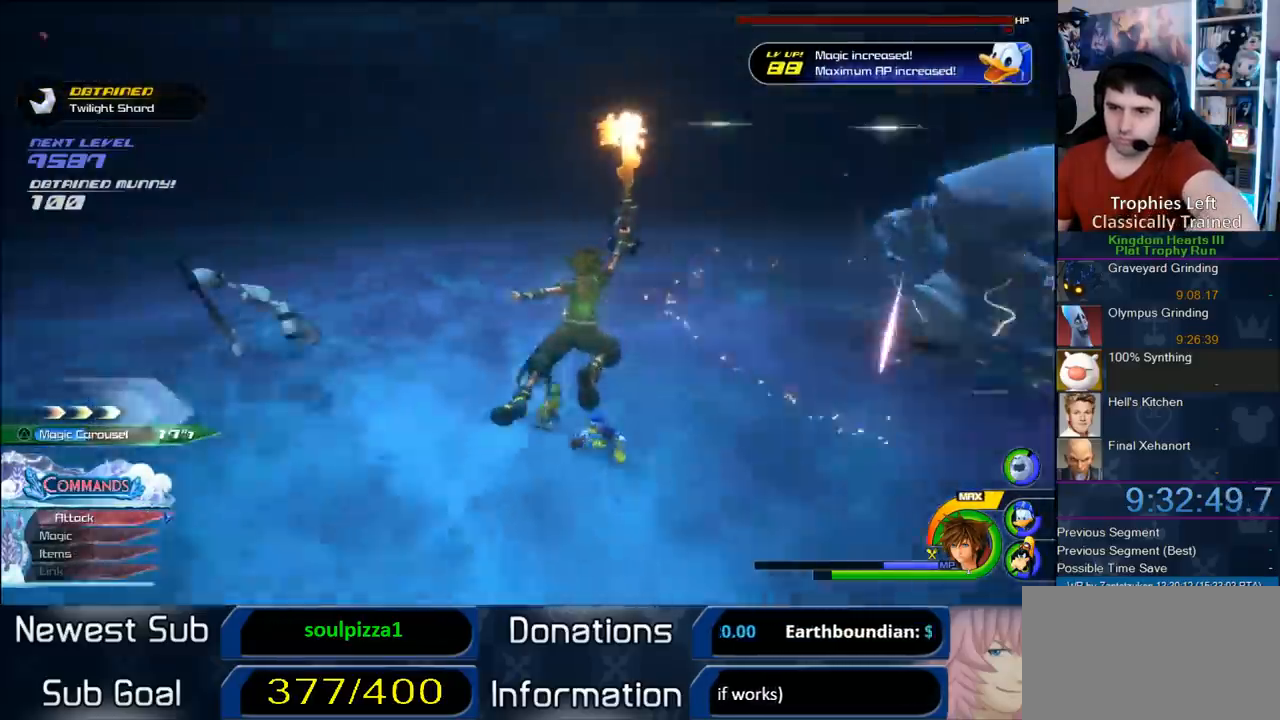
{"dt_ms": 500, "buttons": [], "left_stick": "up-left", "right_stick": "center", "button_events": []}
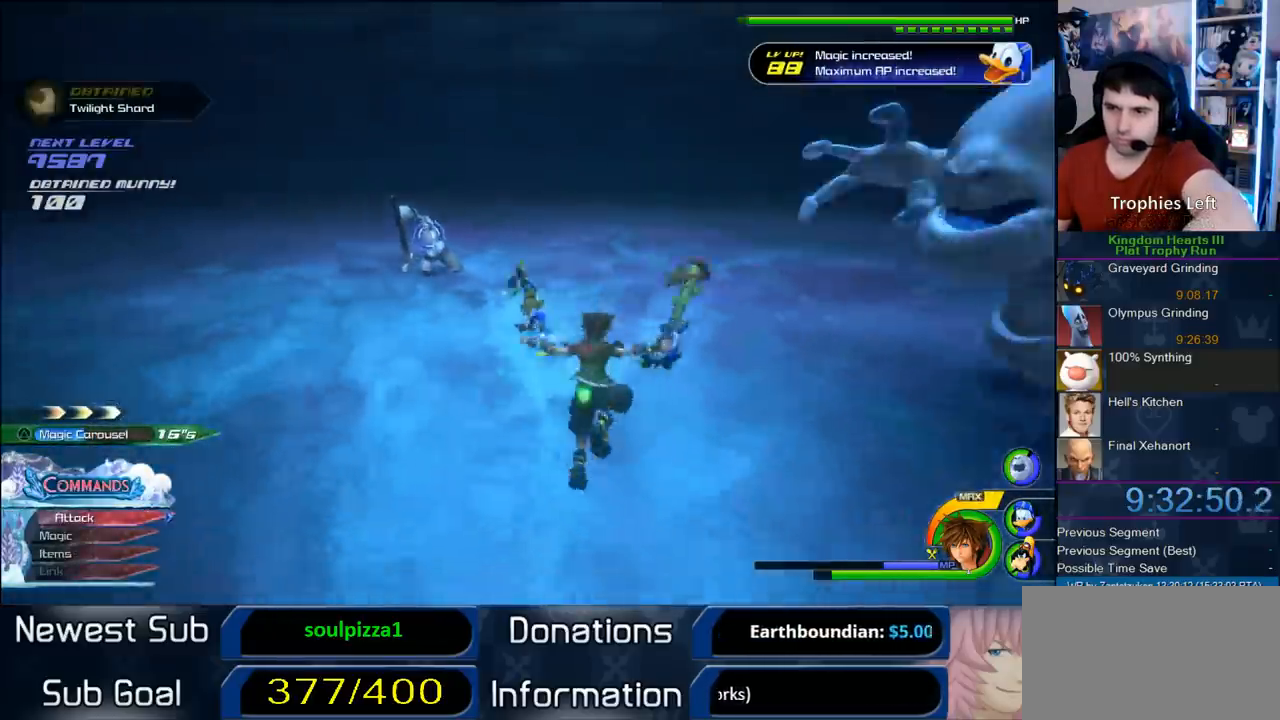
{"dt_ms": 500, "buttons": [], "left_stick": "up-left", "right_stick": "right", "button_events": [[250, "DPAD_LEFT", "down"], [333, "DPAD_LEFT", "up"]]}
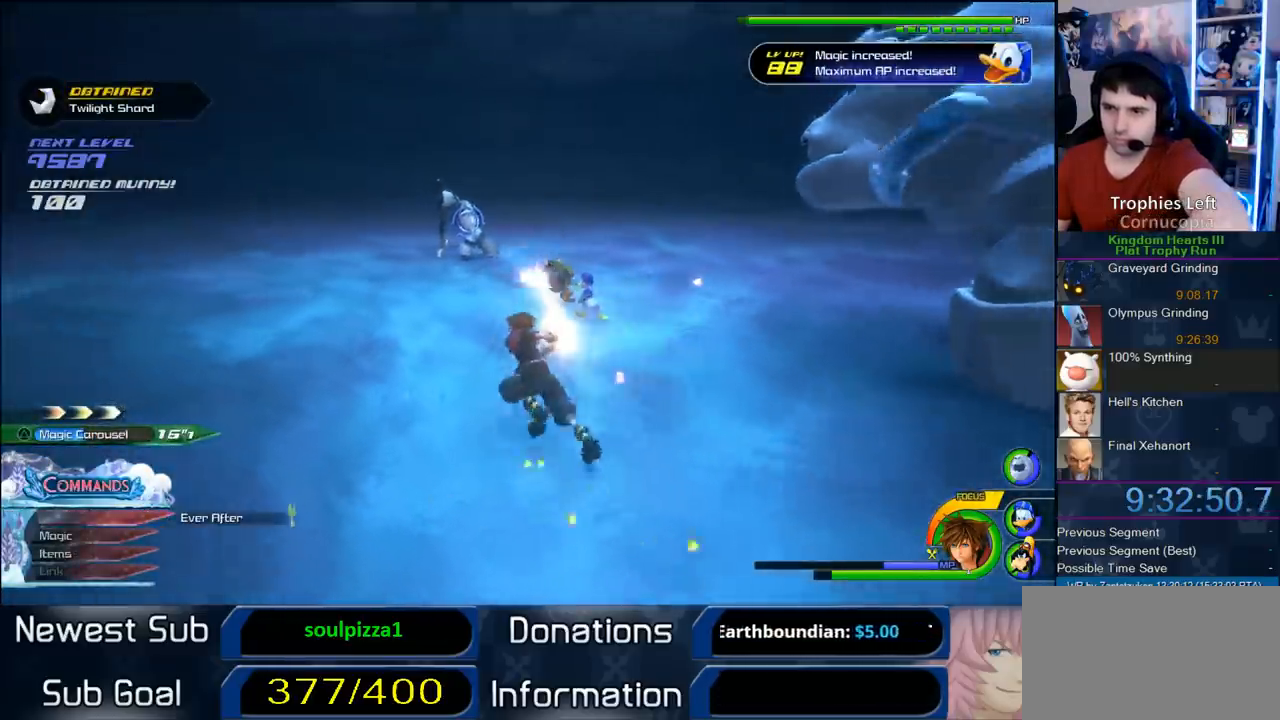
{"dt_ms": 500, "buttons": [], "left_stick": "center", "right_stick": "center", "button_events": []}
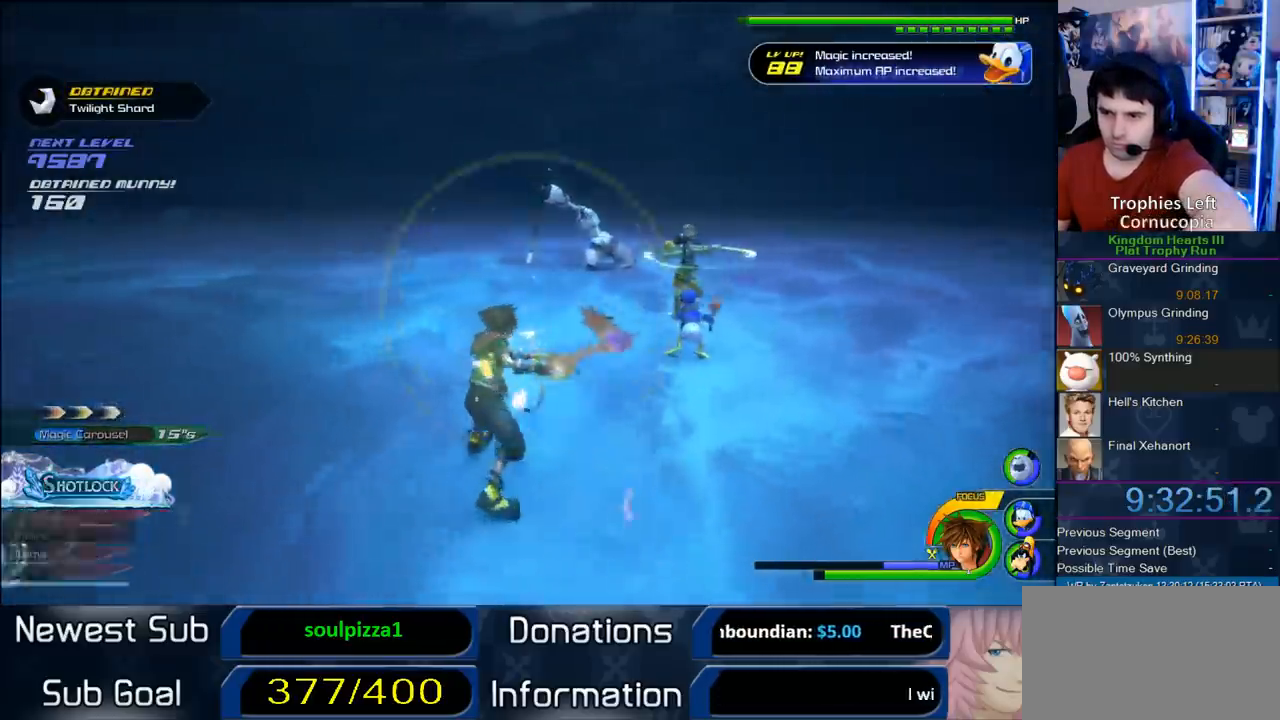
{"dt_ms": 500, "buttons": [], "left_stick": "left", "right_stick": "center"}
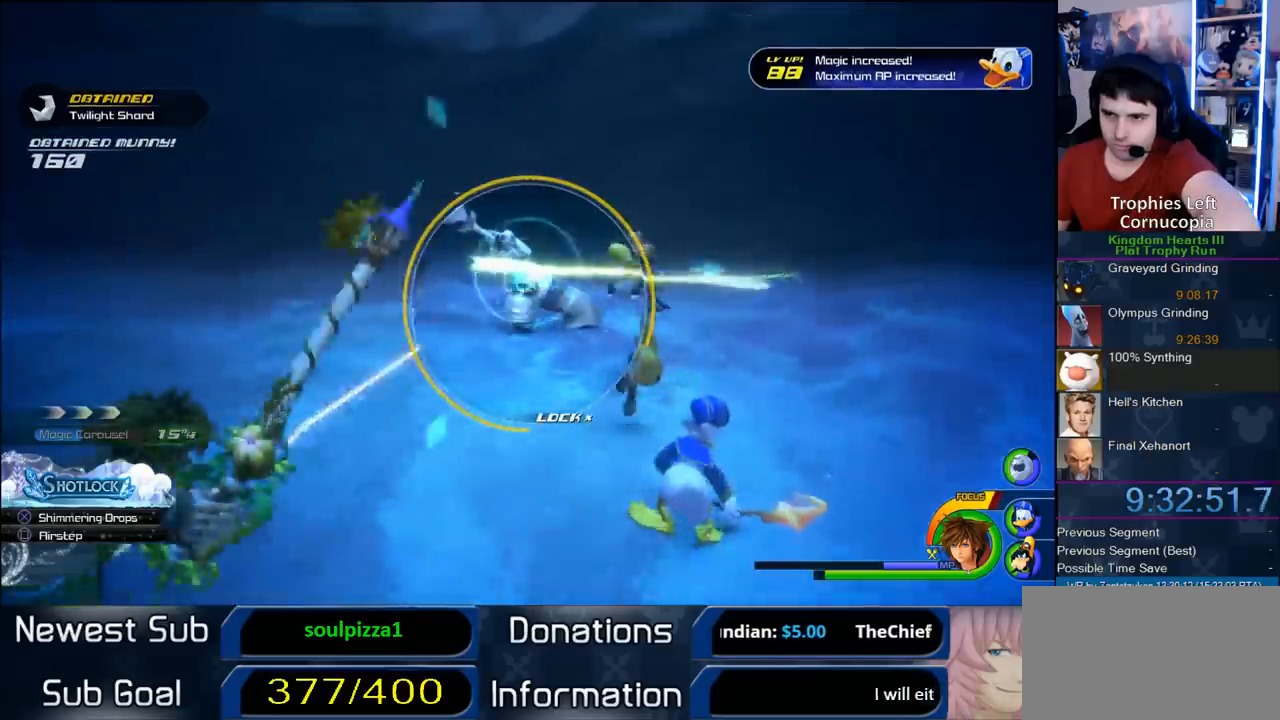
{"dt_ms": 500, "buttons": [], "left_stick": "center", "right_stick": "center"}
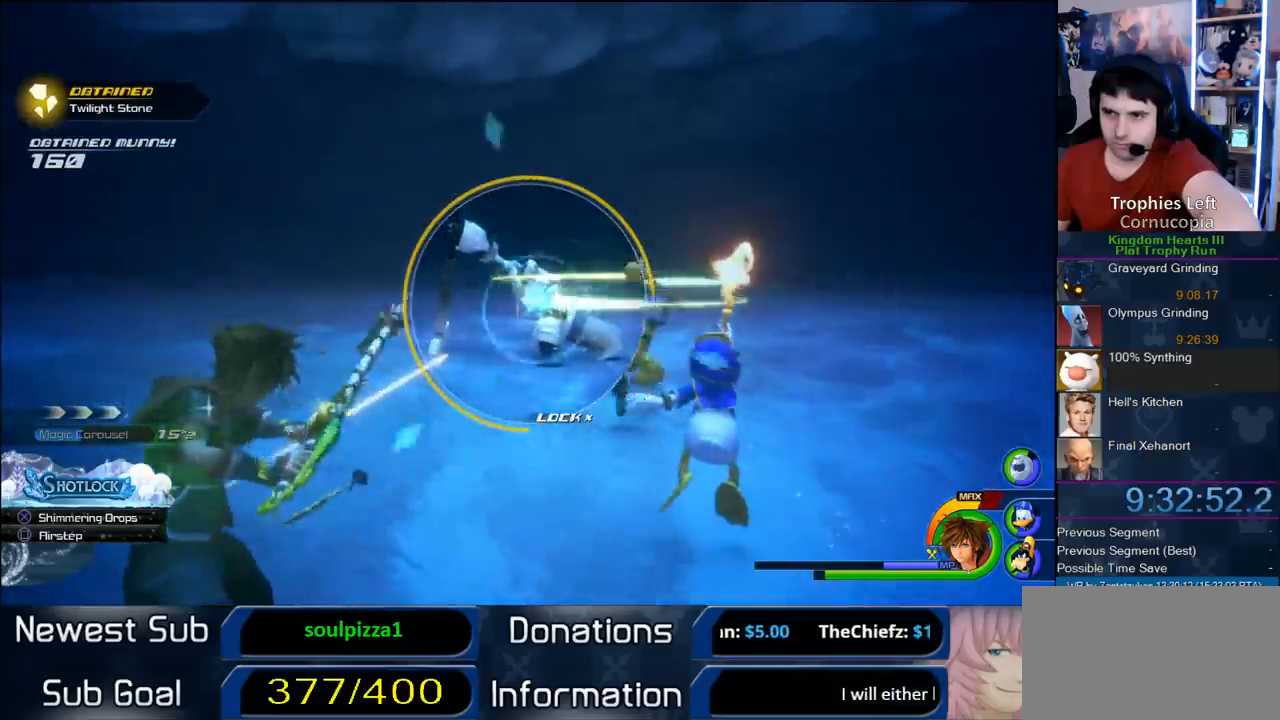
{"dt_ms": 500, "buttons": [], "left_stick": "center", "right_stick": "center", "button_events": []}
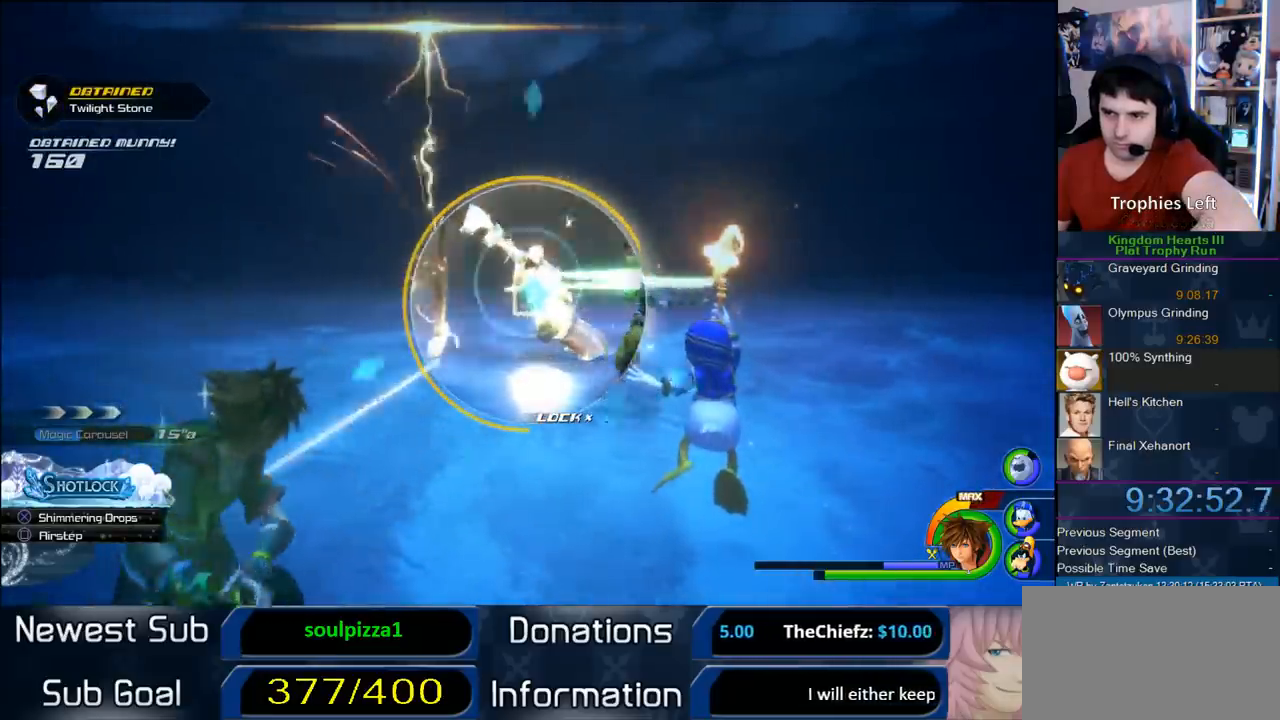
{"dt_ms": 500, "buttons": [], "left_stick": "center", "right_stick": "center", "button_events": []}
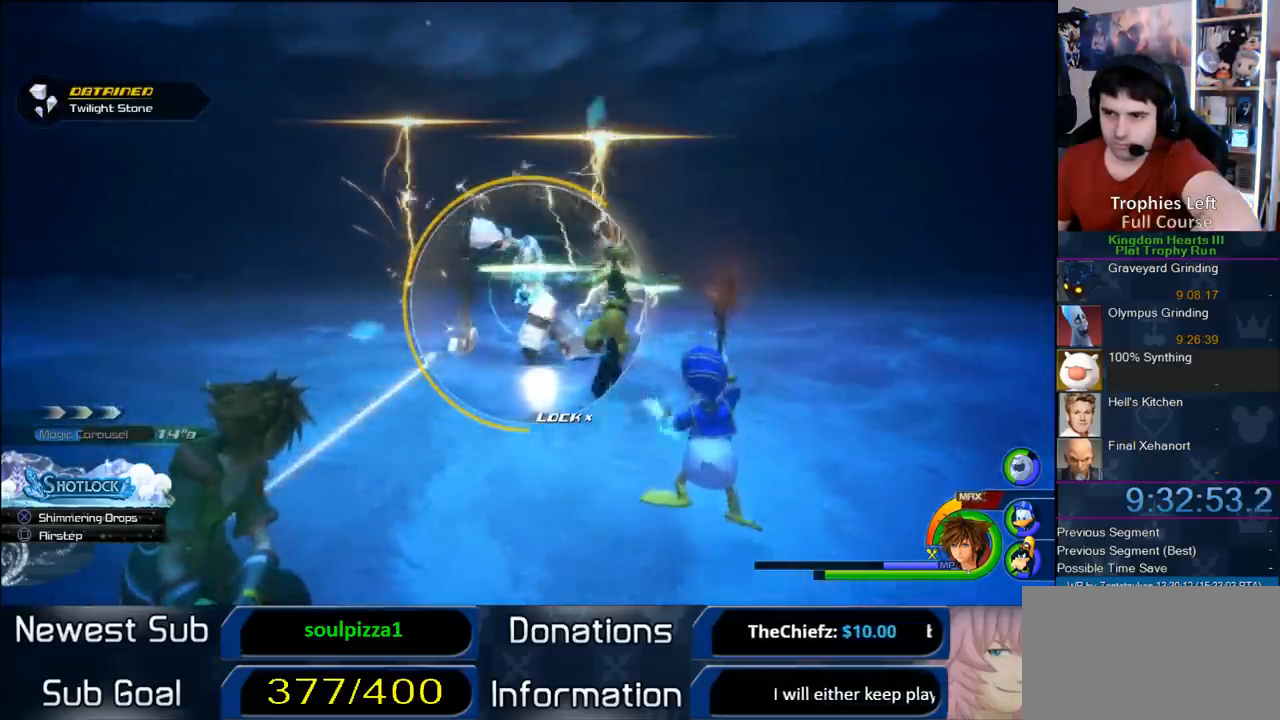
{"dt_ms": 500, "buttons": ["CIRCLE"], "left_stick": "center", "right_stick": "center", "button_events": [[417, "CIRCLE", "down"]]}
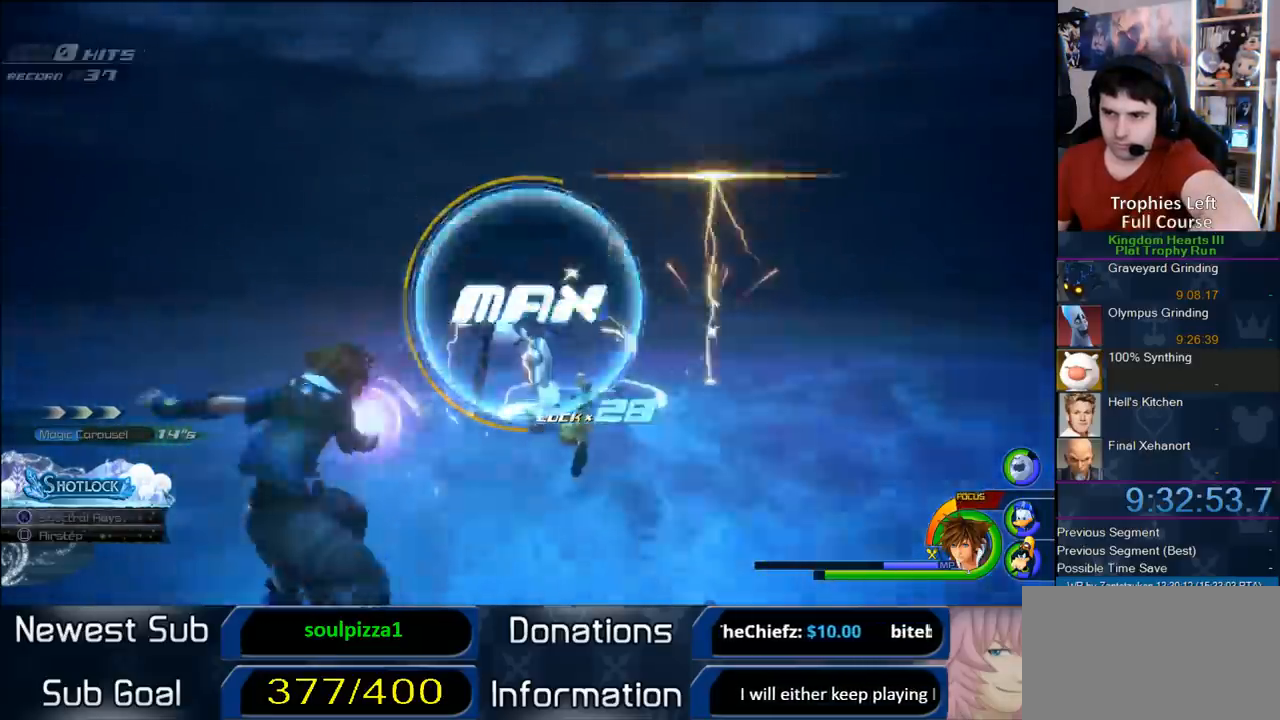
{"dt_ms": 500, "buttons": [], "left_stick": "center", "right_stick": "center", "button_events": [[333, "CIRCLE", "up"]]}
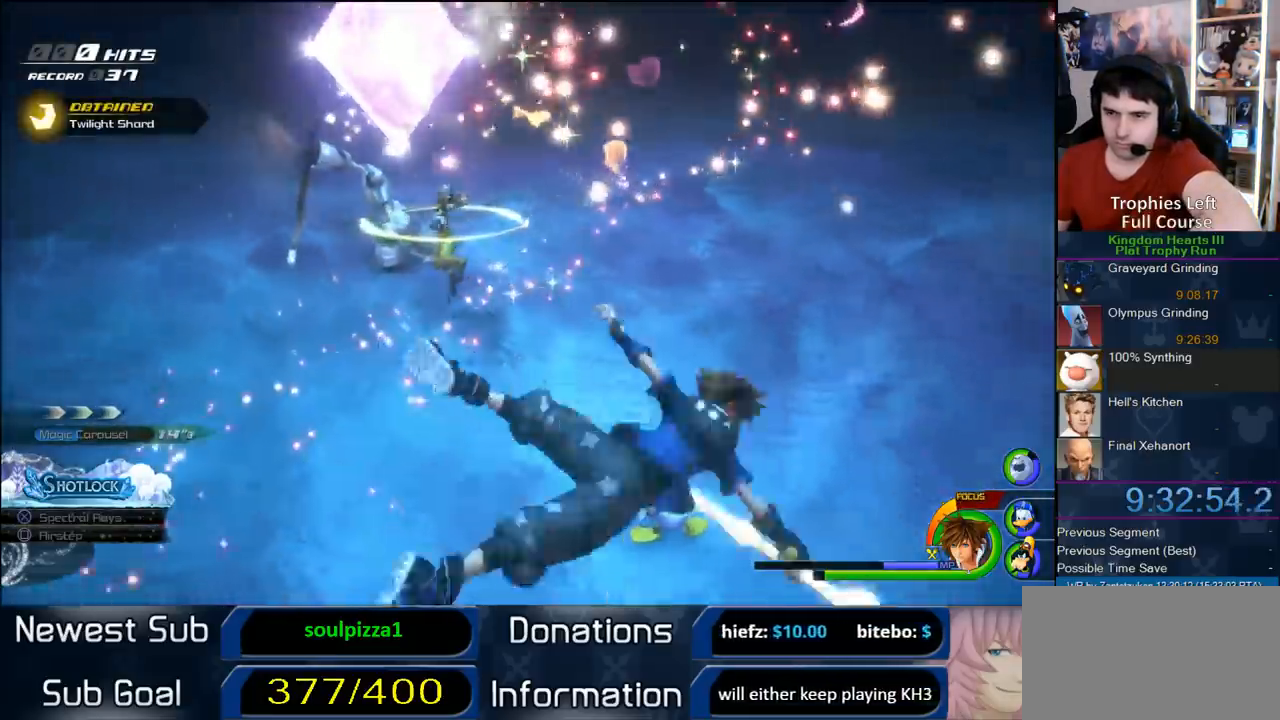
{"dt_ms": 1000, "buttons": [], "left_stick": "center", "right_stick": "center", "button_events": []}
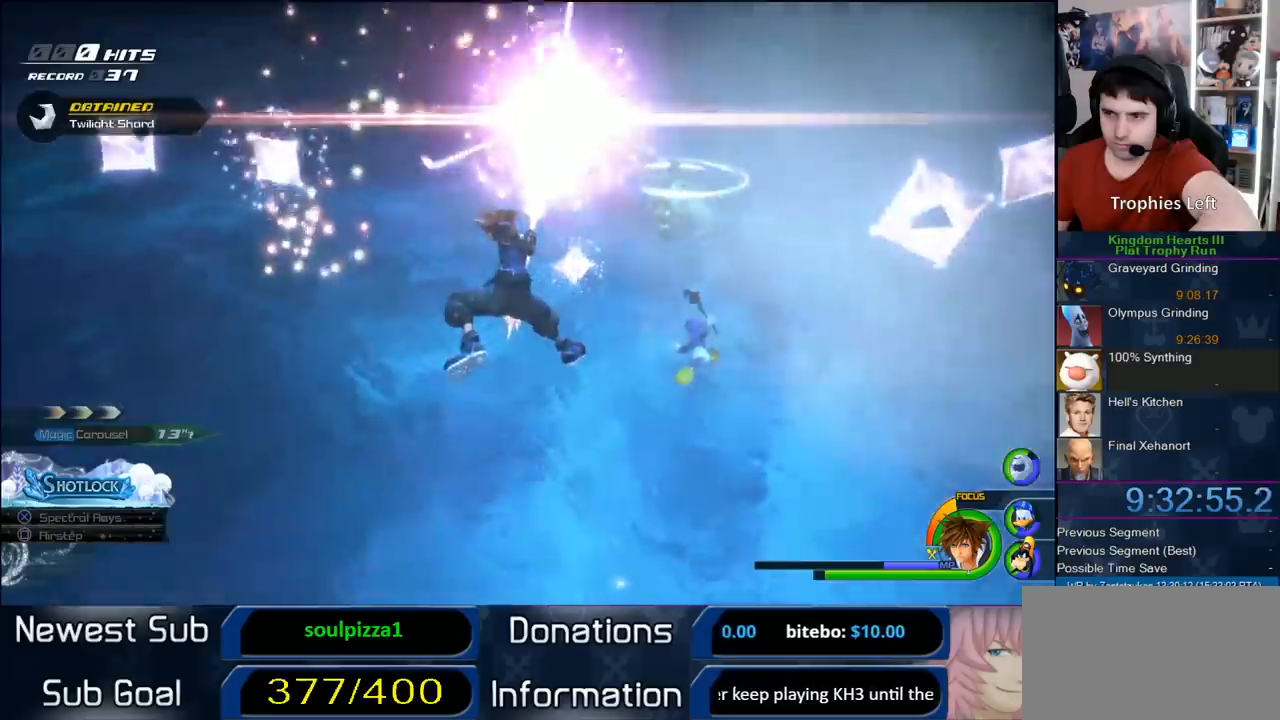
{"dt_ms": 500, "buttons": [], "left_stick": "center", "right_stick": "center", "button_events": []}
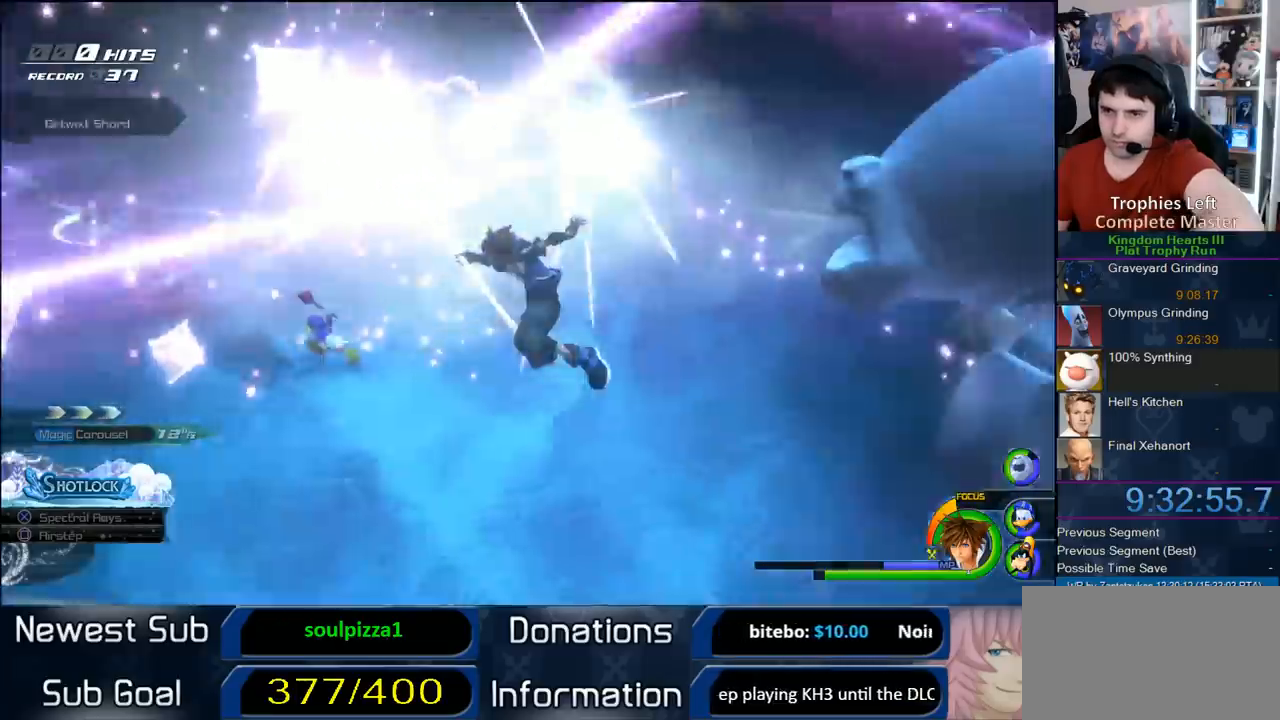
{"dt_ms": 500, "buttons": [], "left_stick": "center", "right_stick": "center", "button_events": []}